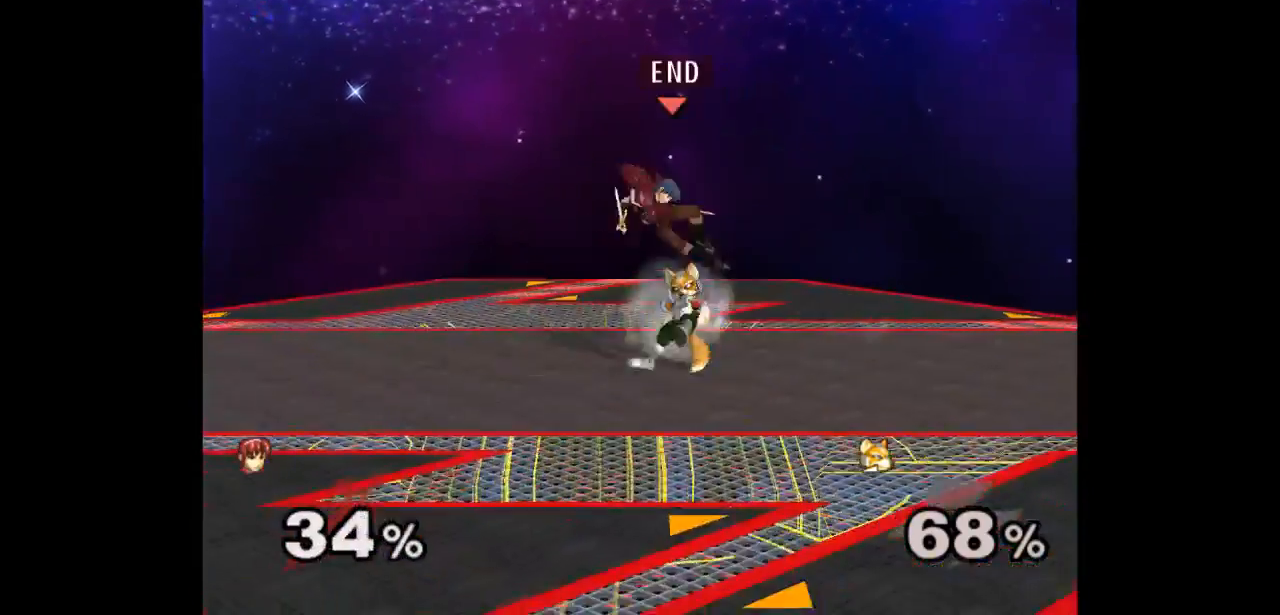
Gameplay with a controller (Nintendo layout); each line is a JSON object with the inputs held at the frame after it. "events" lists button and stick changes between this image and that frame as [ms after this image, input, new state], when the widget could be followed in between. Not read: L3 R3 START.
{"buttons": ["A"], "left_stick": "up", "right_stick": "center", "events": [[17, "A", "up"], [17, "left_stick", "up-left"], [250, "left_stick", "center"], [350, "left_stick", "up"], [433, "A", "down"]]}
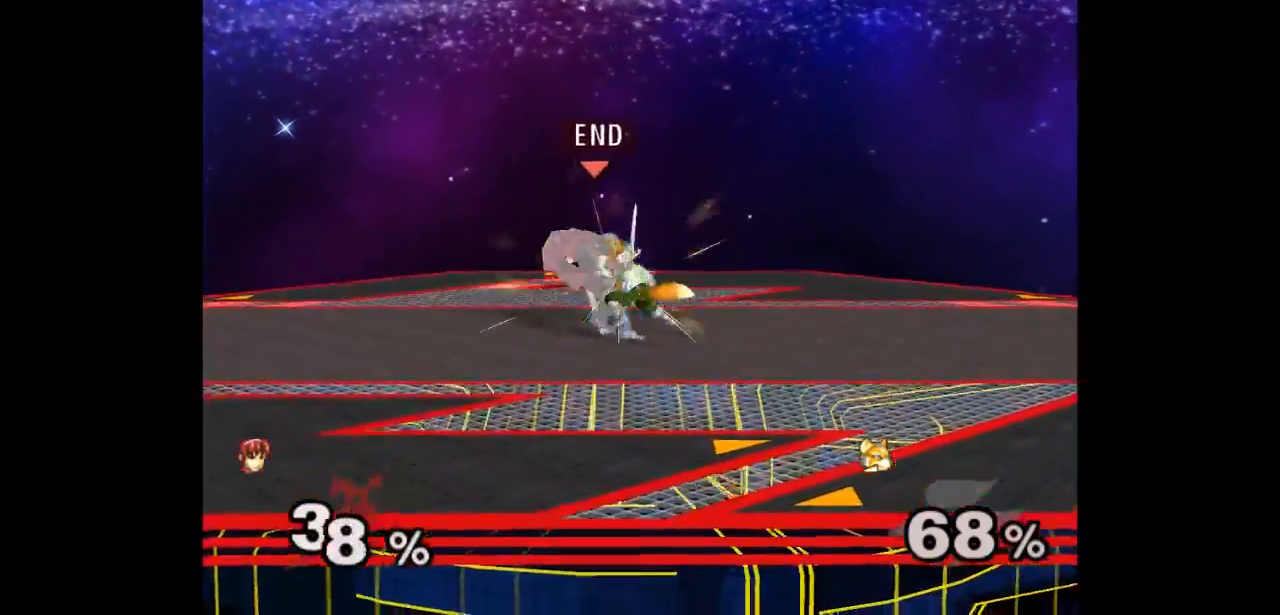
{"buttons": [], "left_stick": "center", "right_stick": "center", "events": [[17, "A", "up"], [100, "A", "down"], [217, "A", "up"], [233, "left_stick", "center"]]}
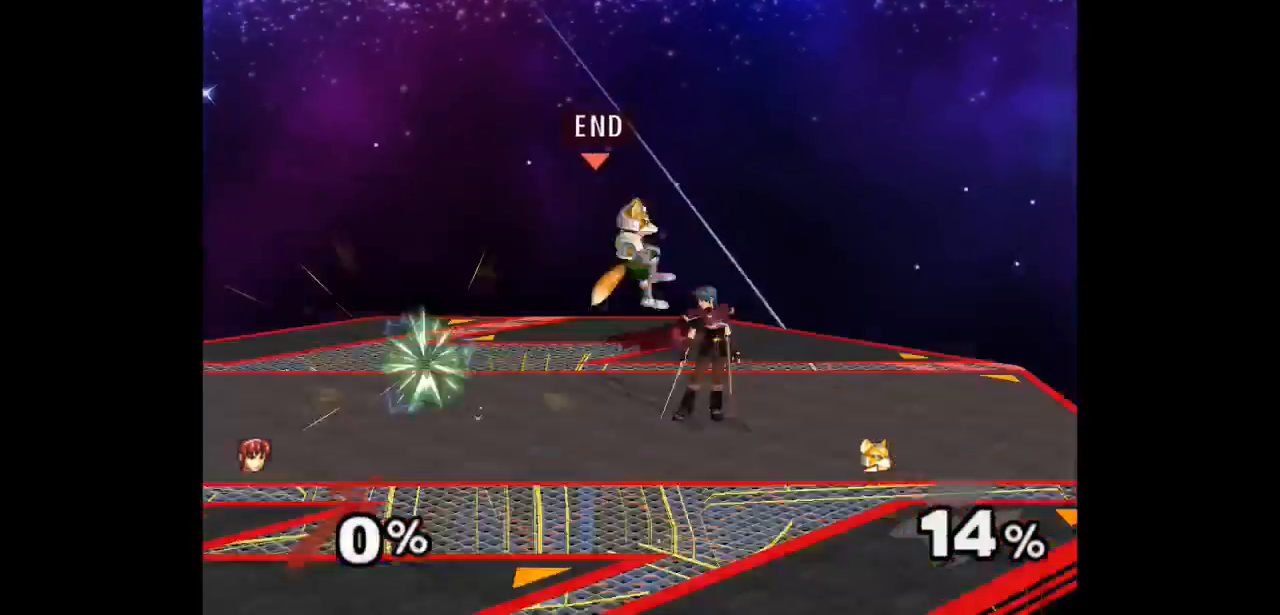
{"buttons": [], "left_stick": "center", "right_stick": "center", "events": [[117, "Z", "down"], [250, "Z", "up"], [317, "left_stick", "up"], [500, "left_stick", "center"]]}
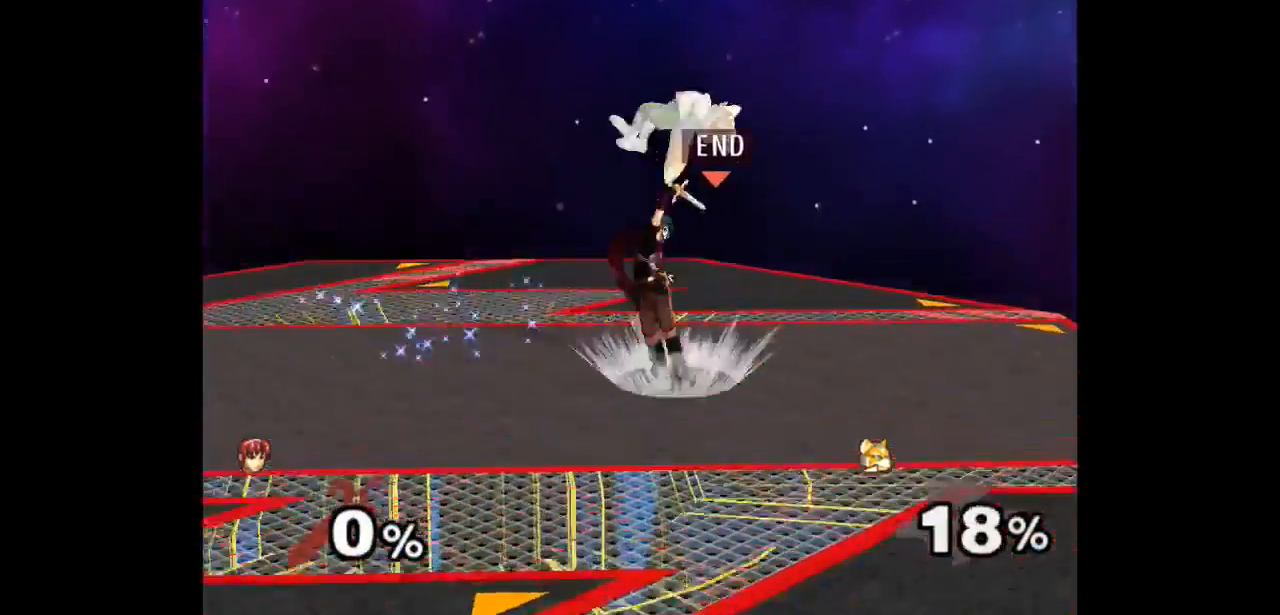
{"buttons": ["Z"], "left_stick": "up-right", "right_stick": "center", "events": [[367, "left_stick", "left"], [467, "left_stick", "up-right"], [500, "Z", "down"]]}
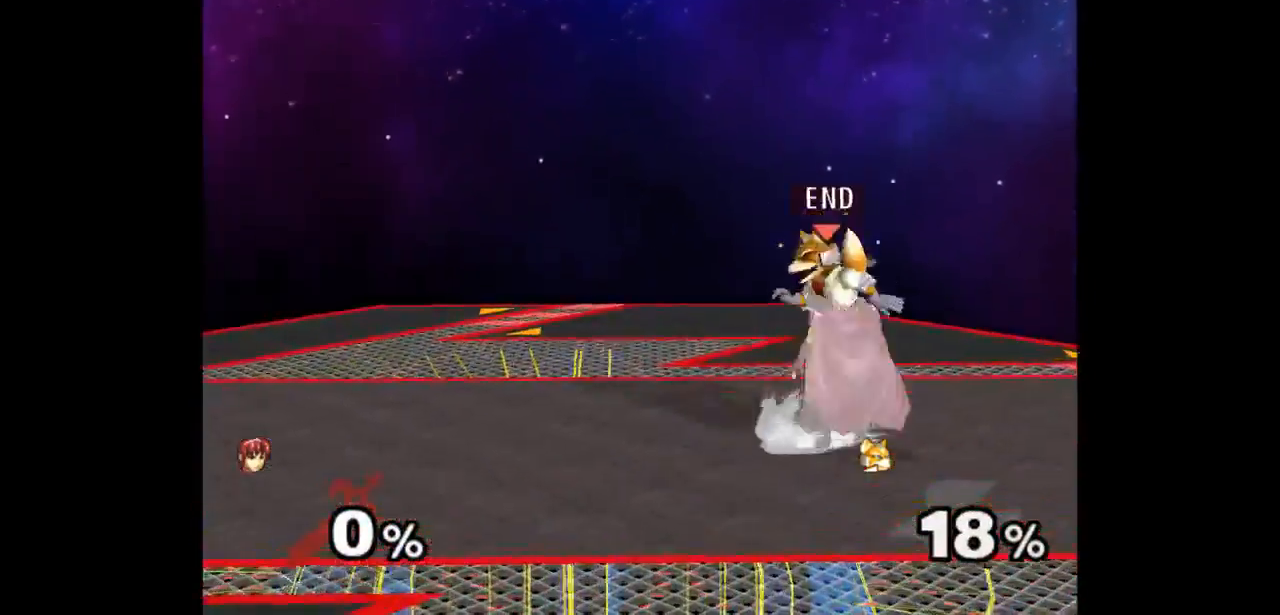
{"buttons": [], "left_stick": "center", "right_stick": "center", "events": [[83, "Z", "up"], [117, "left_stick", "center"], [250, "left_stick", "up"], [417, "left_stick", "center"]]}
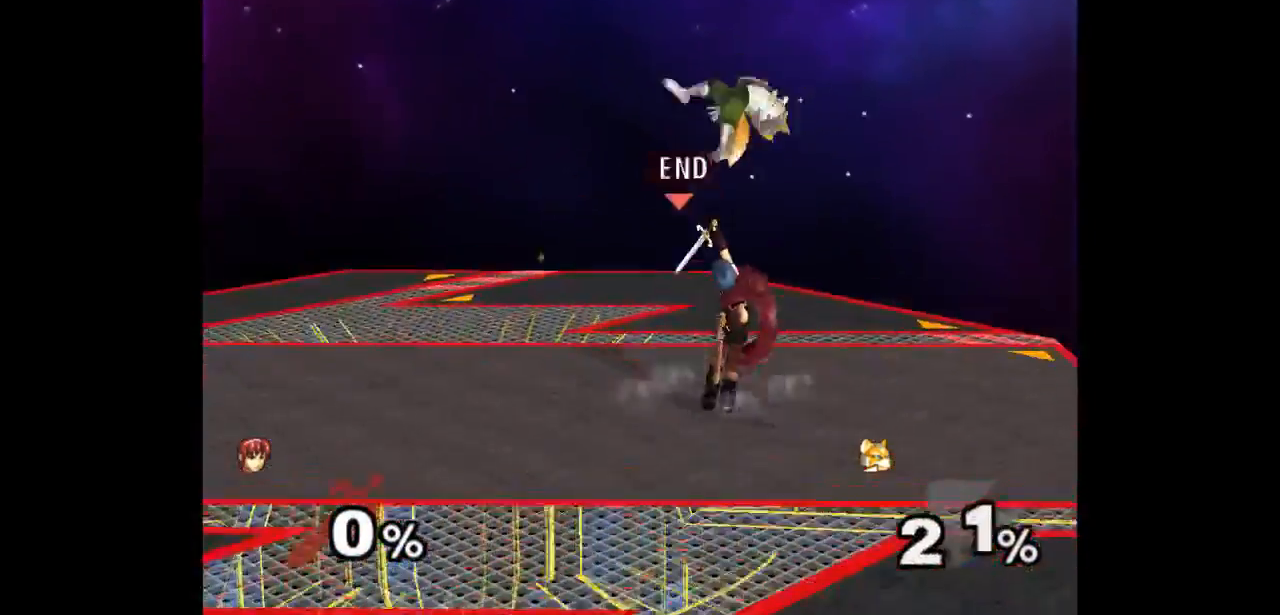
{"buttons": [], "left_stick": "up", "right_stick": "center", "events": [[317, "left_stick", "down-right"], [417, "Z", "down"], [417, "left_stick", "up"], [500, "Z", "up"]]}
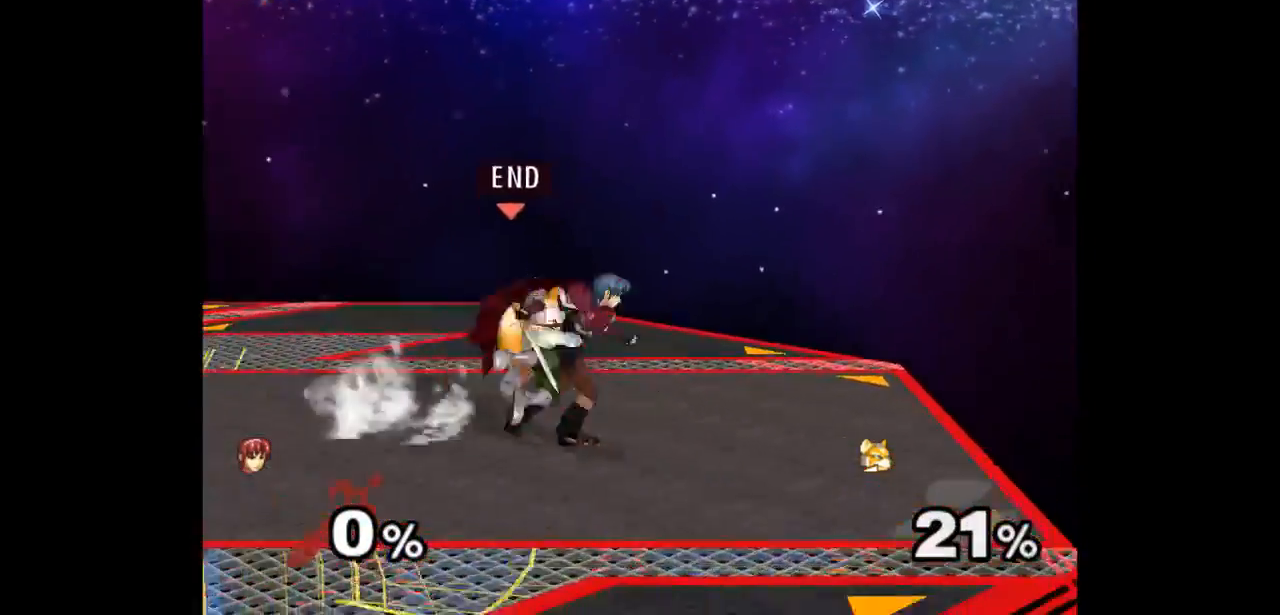
{"buttons": [], "left_stick": "center", "right_stick": "center", "events": [[67, "left_stick", "center"], [150, "left_stick", "up"], [300, "left_stick", "center"]]}
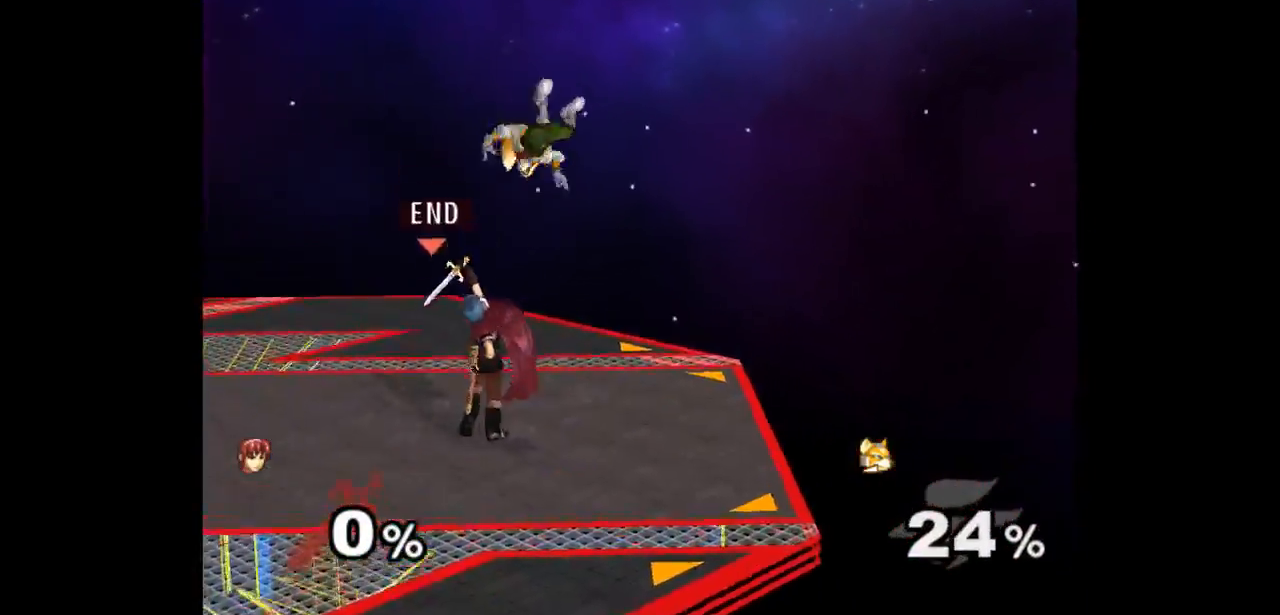
{"buttons": [], "left_stick": "center", "right_stick": "center", "events": [[217, "left_stick", "down-right"], [300, "left_stick", "up"], [317, "Z", "down"], [383, "Z", "up"], [433, "left_stick", "center"]]}
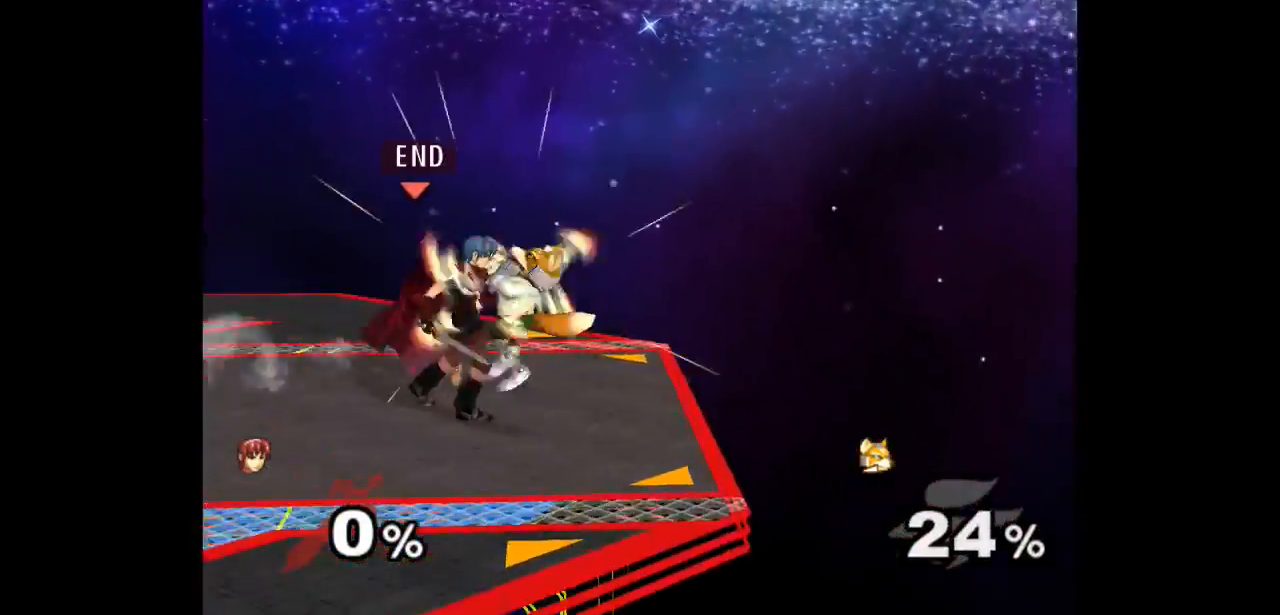
{"buttons": [], "left_stick": "up-left", "right_stick": "center", "events": [[17, "left_stick", "up"], [67, "Z", "down"], [117, "Z", "up"], [183, "left_stick", "center"], [317, "left_stick", "up-left"]]}
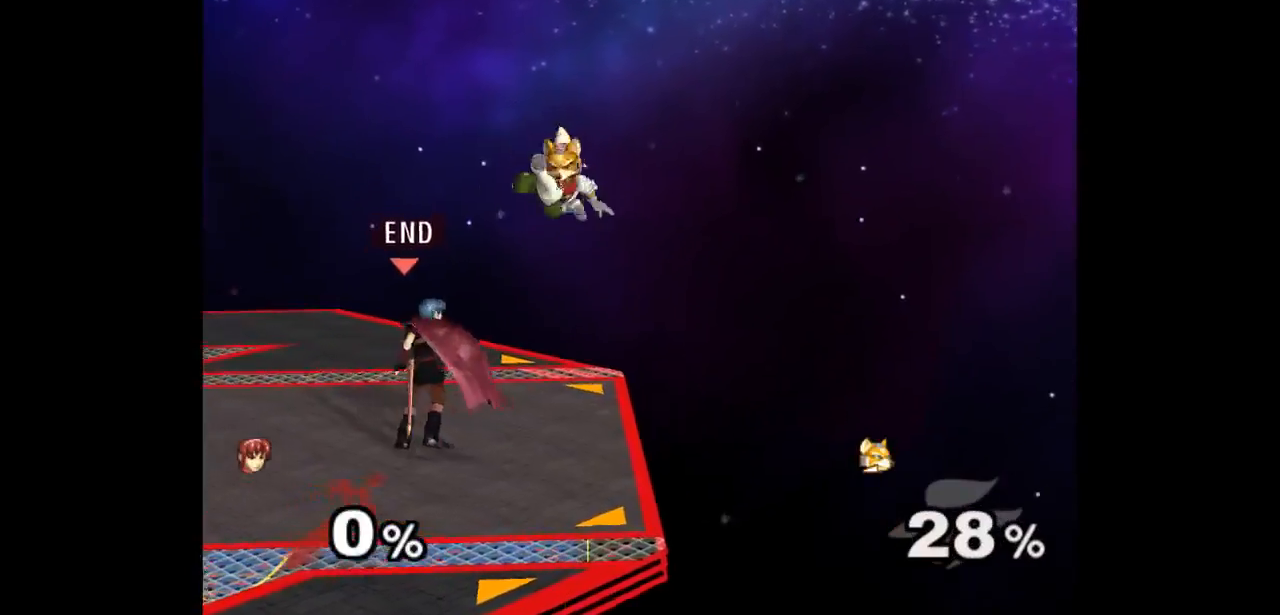
{"buttons": [], "left_stick": "center", "right_stick": "center", "events": [[17, "left_stick", "up"], [117, "A", "down"], [200, "A", "up"], [267, "A", "down"], [333, "left_stick", "center"], [383, "A", "up"]]}
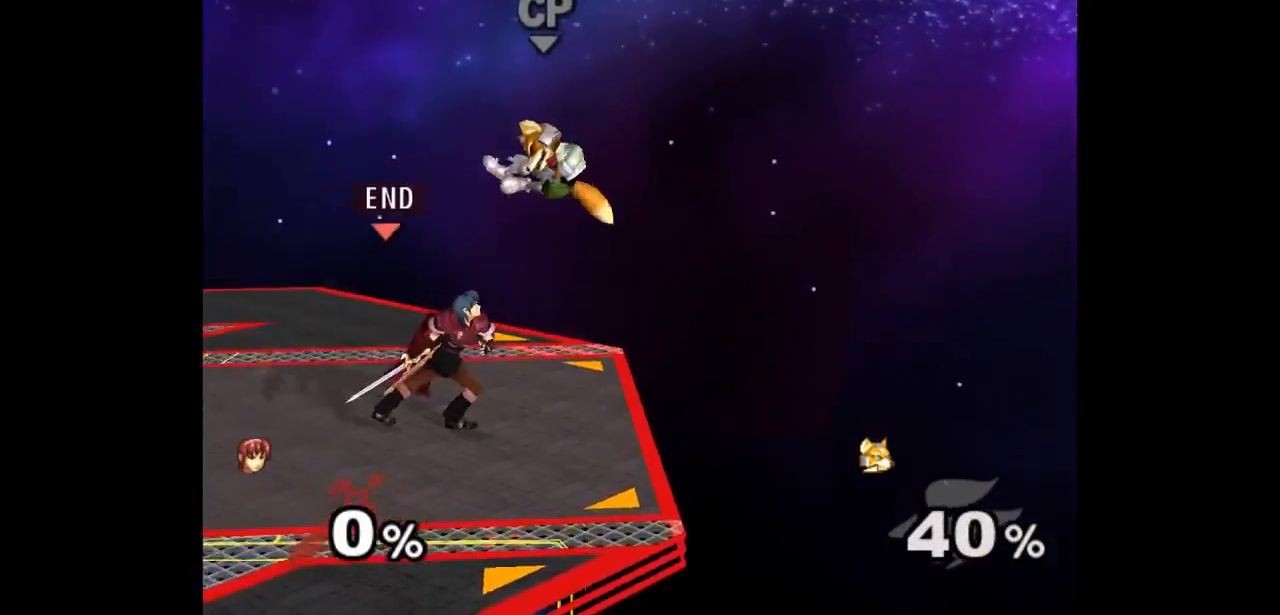
{"buttons": [], "left_stick": "up", "right_stick": "center", "events": [[267, "Z", "down"], [350, "Z", "up"], [433, "left_stick", "up"]]}
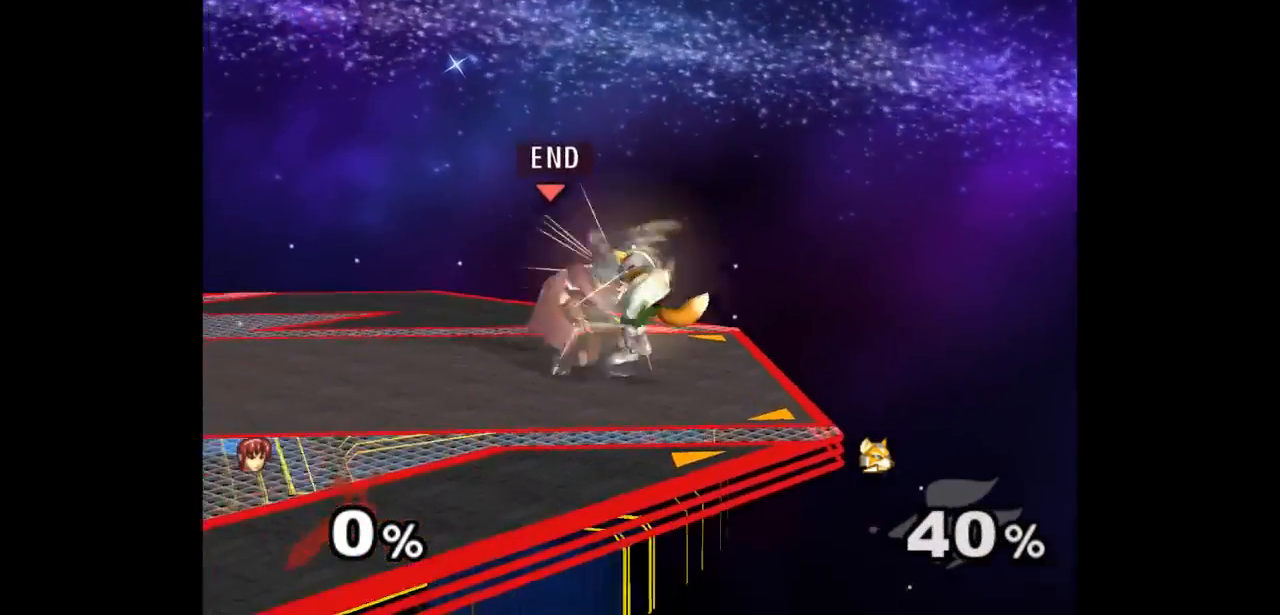
{"buttons": [], "left_stick": "up-right", "right_stick": "center", "events": [[67, "left_stick", "center"], [250, "left_stick", "up-left"], [483, "left_stick", "up-right"]]}
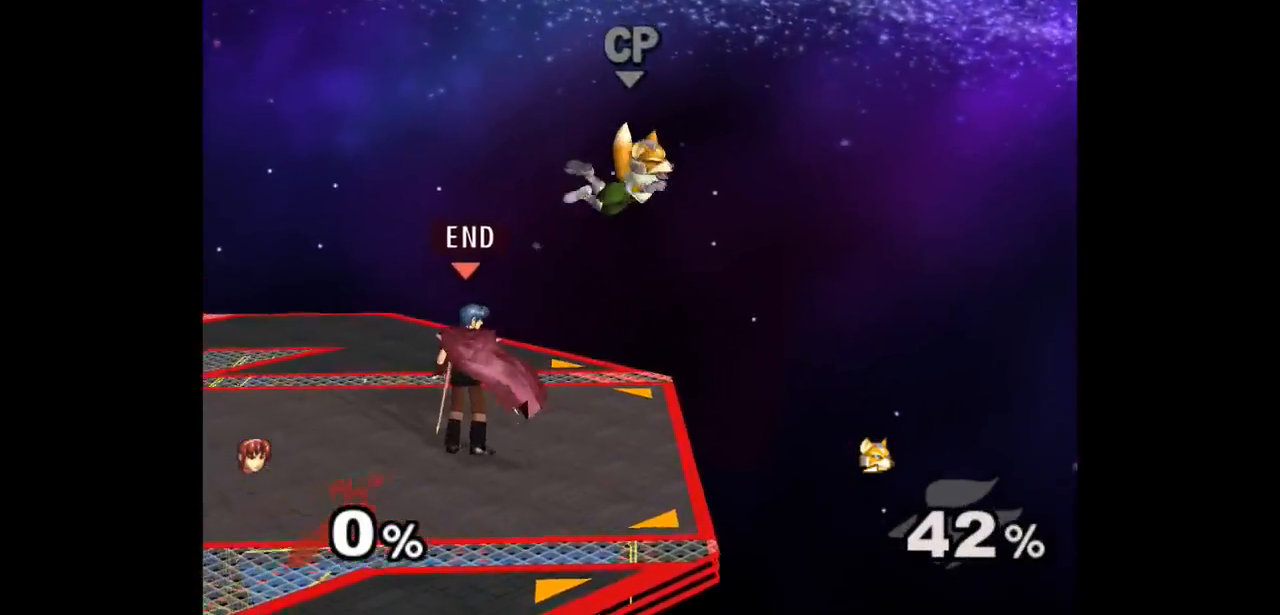
{"buttons": [], "left_stick": "center", "right_stick": "center", "events": [[183, "A", "down"], [283, "A", "up"], [300, "left_stick", "up"], [317, "A", "down"], [400, "left_stick", "center"], [467, "A", "up"]]}
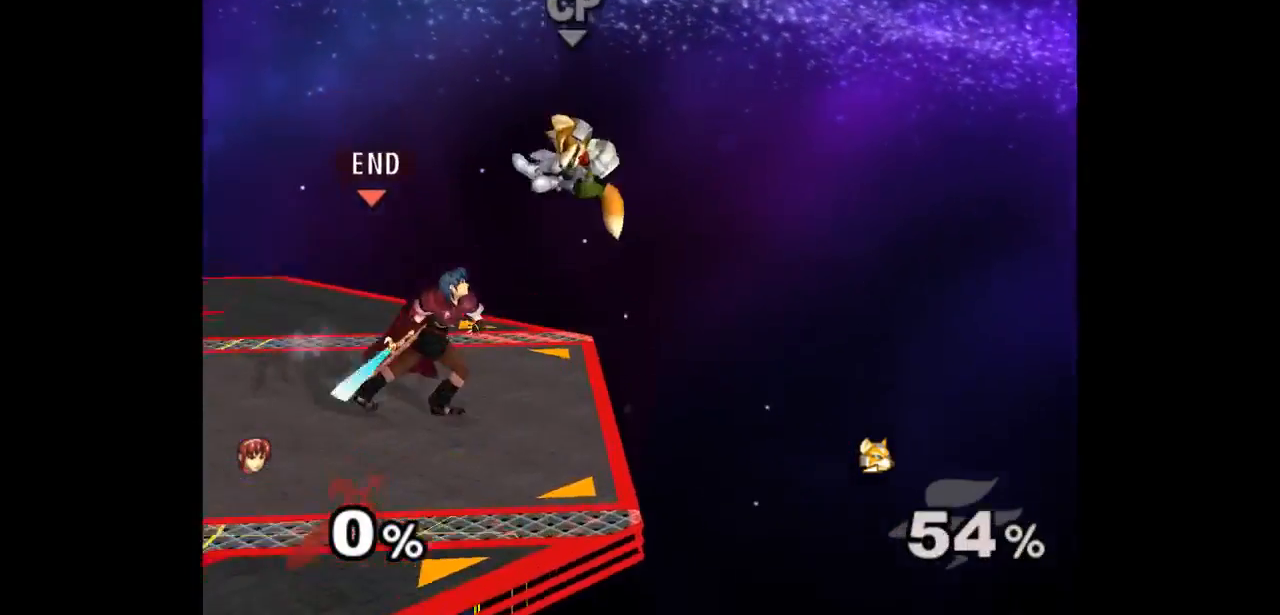
{"buttons": [], "left_stick": "right", "right_stick": "center"}
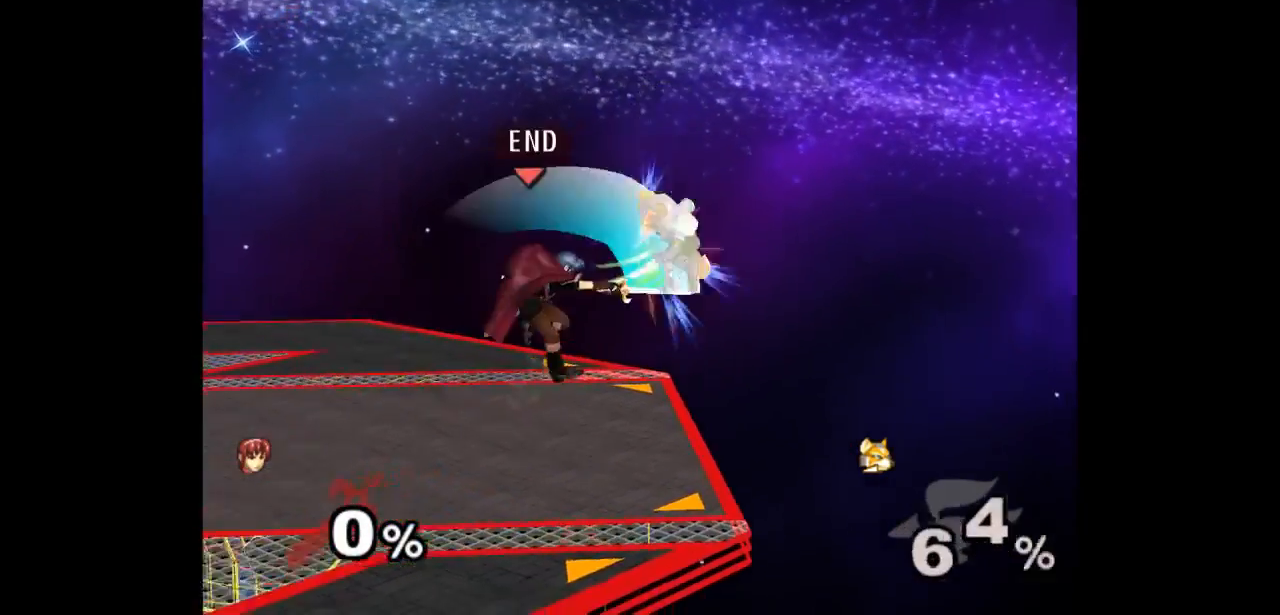
{"buttons": [], "left_stick": "up-right", "right_stick": "center", "events": [[283, "left_stick", "up-right"]]}
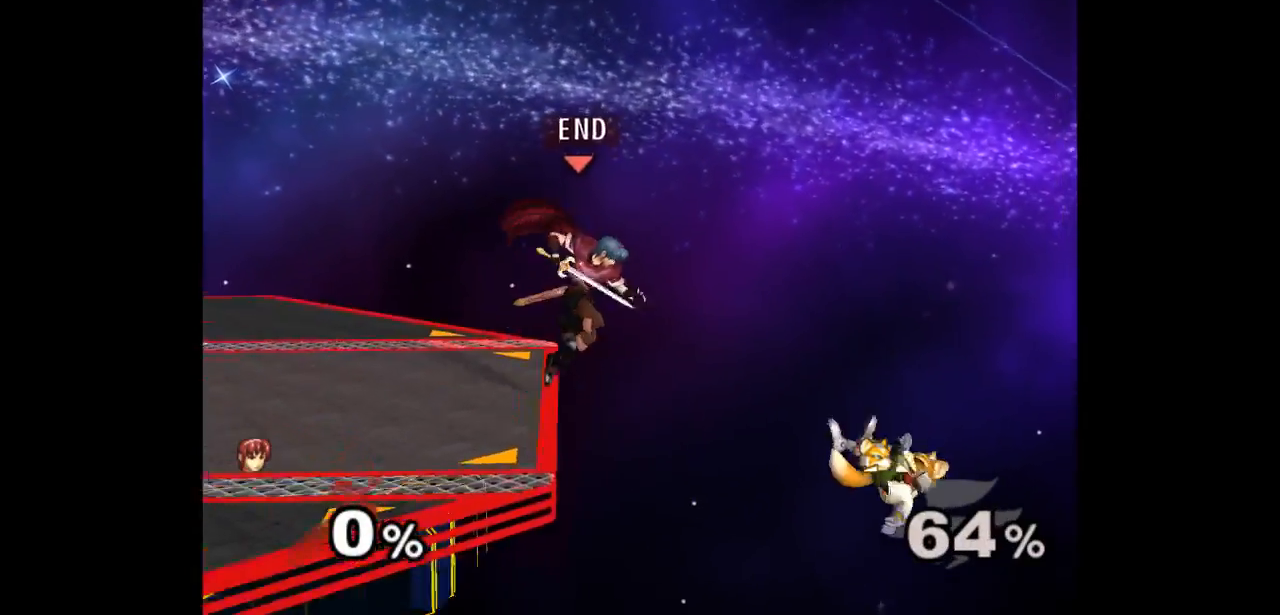
{"buttons": ["A"], "left_stick": "right", "right_stick": "center", "events": [[183, "left_stick", "down-right"], [367, "left_stick", "up-right"], [450, "A", "down"], [450, "left_stick", "right"]]}
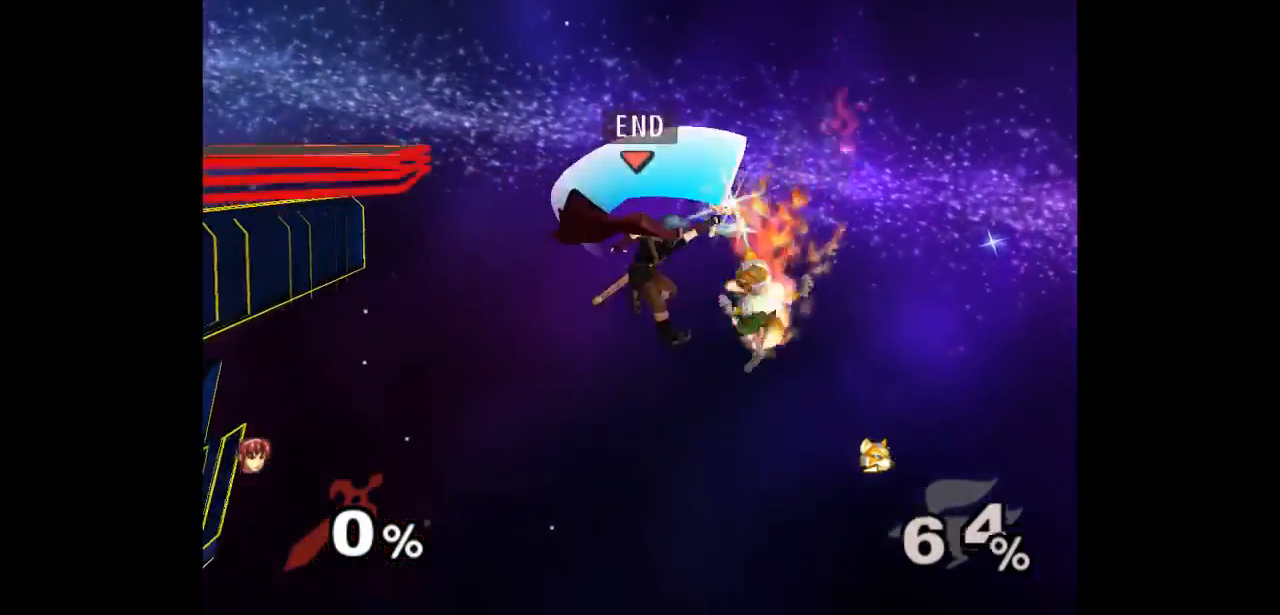
{"buttons": [], "left_stick": "up-left", "right_stick": "center", "events": [[17, "left_stick", "down-left"], [50, "A", "up"], [83, "left_stick", "left"], [317, "left_stick", "up-left"]]}
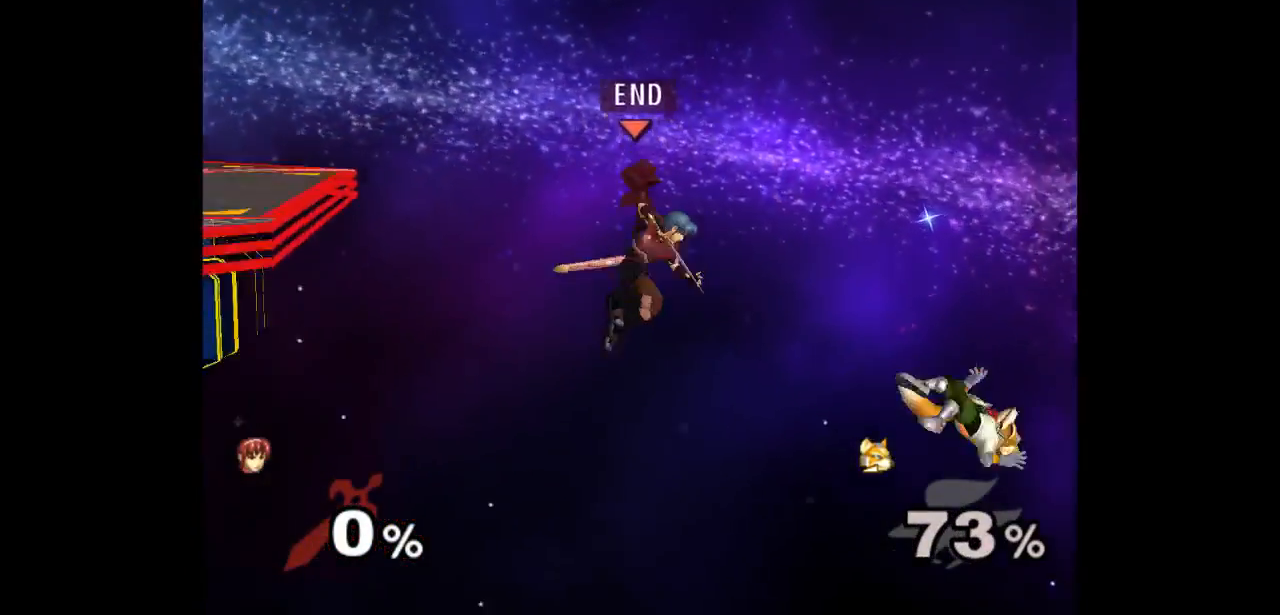
{"buttons": ["B"], "left_stick": "up-left", "right_stick": "center"}
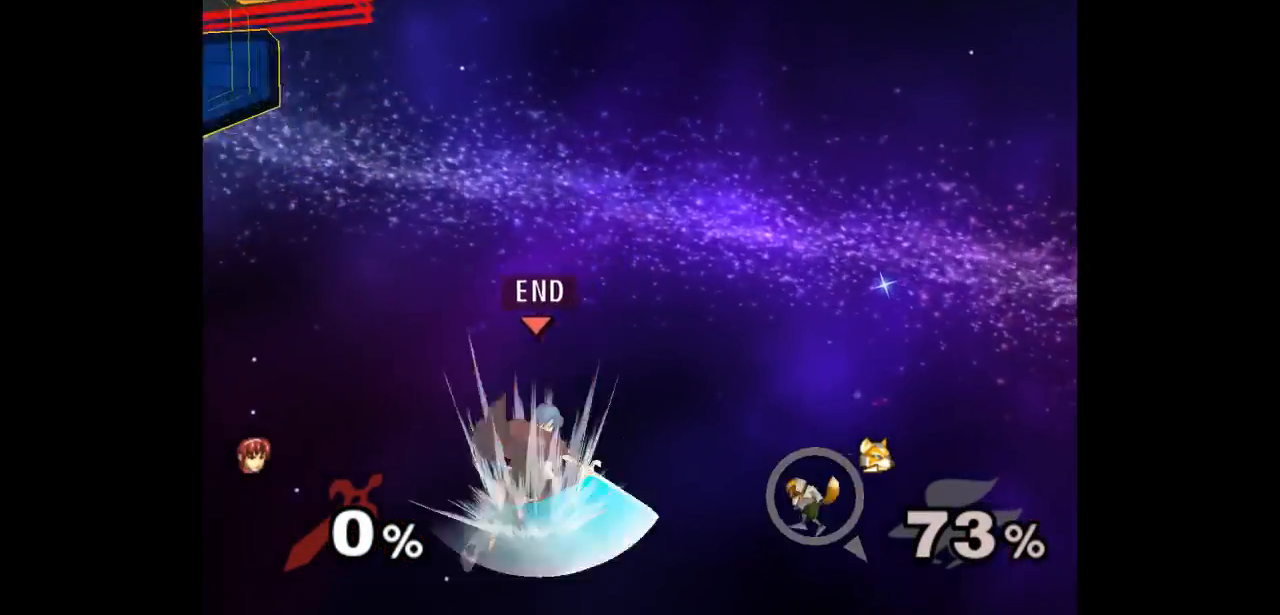
{"buttons": [], "left_stick": "center", "right_stick": "center", "events": [[17, "B", "up"], [117, "left_stick", "center"]]}
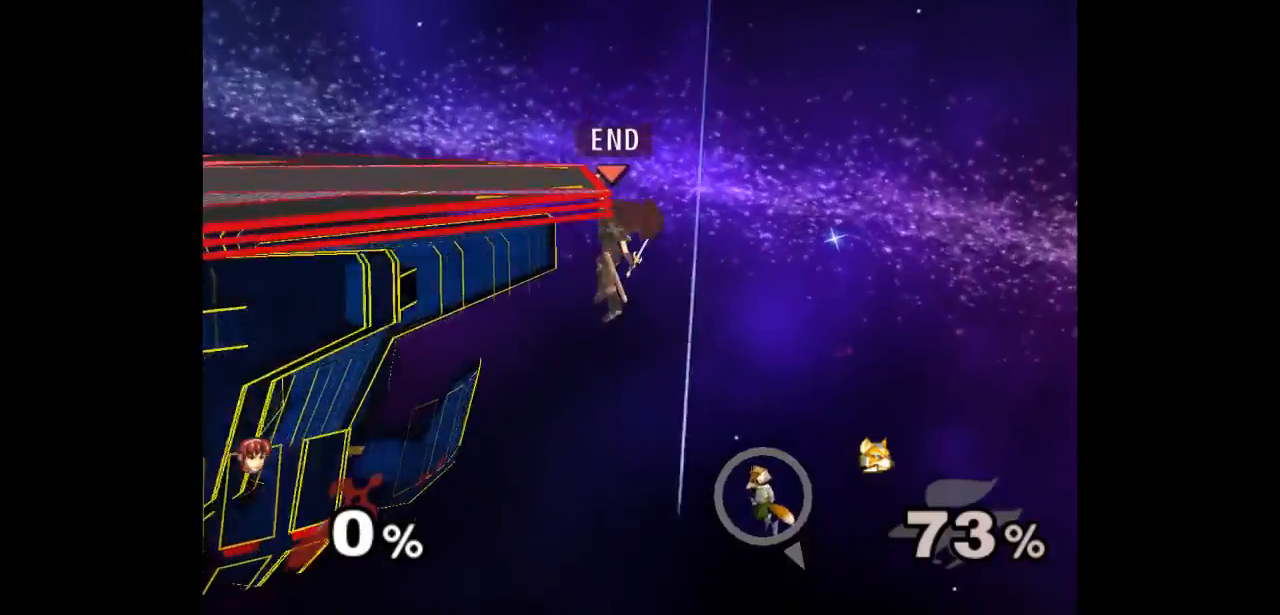
{"buttons": [], "left_stick": "up", "right_stick": "center", "events": [[217, "Z", "down"], [350, "Z", "up"], [417, "left_stick", "up"]]}
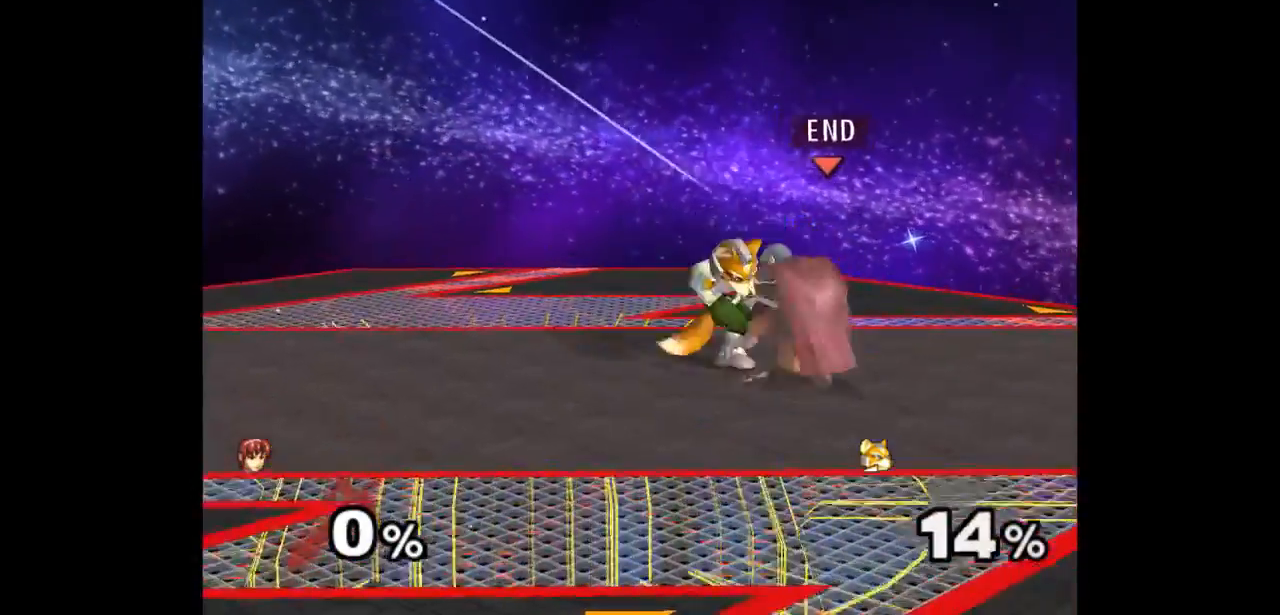
{"buttons": [], "left_stick": "down-left", "right_stick": "center", "events": [[117, "left_stick", "center"], [467, "left_stick", "down-left"]]}
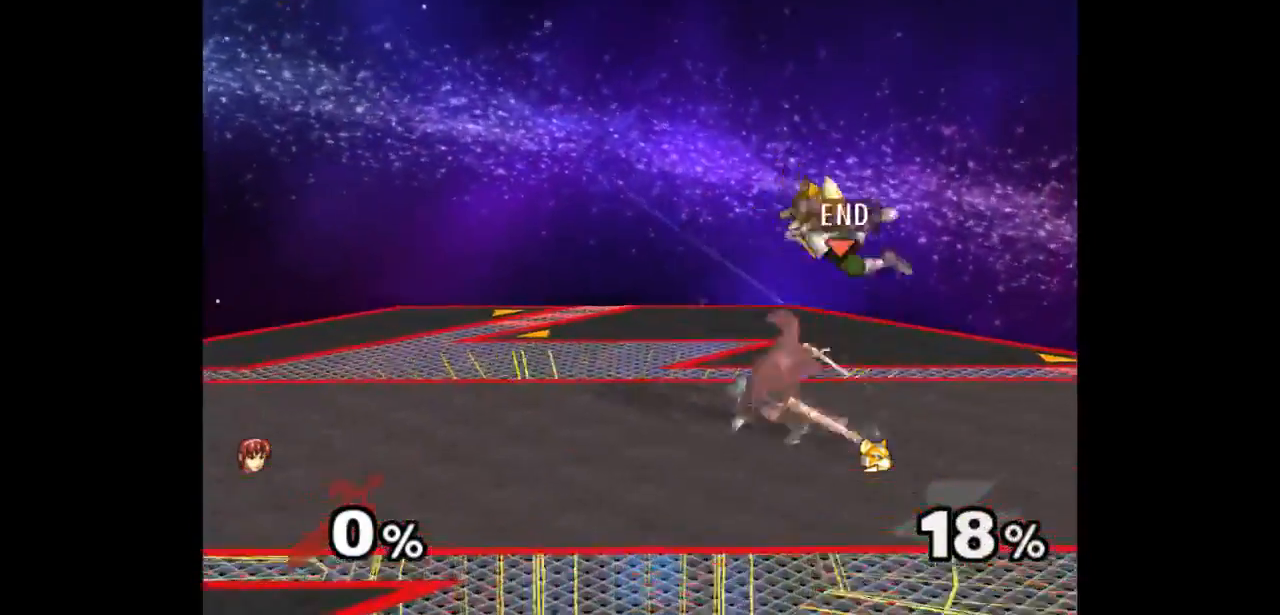
{"buttons": [], "left_stick": "center", "right_stick": "center", "events": [[50, "left_stick", "up-right"], [83, "Z", "down"], [100, "left_stick", "up"], [167, "Z", "up"], [233, "left_stick", "center"], [317, "left_stick", "up"], [450, "left_stick", "center"]]}
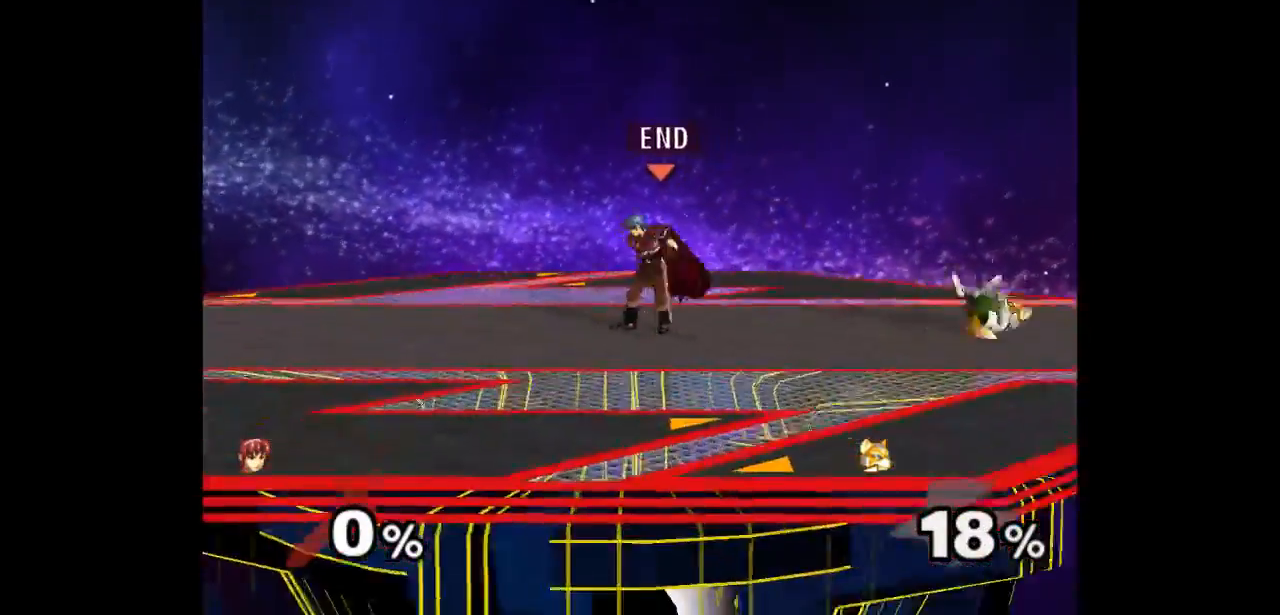
{"buttons": [], "left_stick": "center", "right_stick": "center", "events": [[100, "left_stick", "up"], [167, "left_stick", "right"], [333, "left_stick", "center"]]}
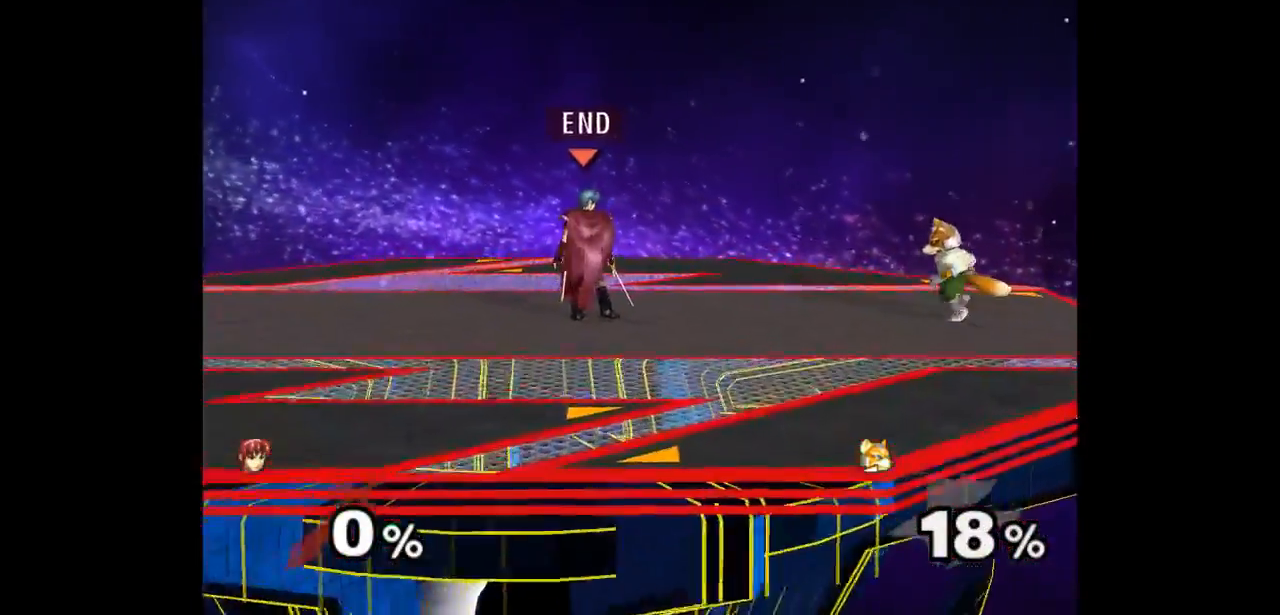
{"buttons": [], "left_stick": "center", "right_stick": "center", "events": [[50, "left_stick", "right"], [200, "left_stick", "down"], [333, "left_stick", "center"]]}
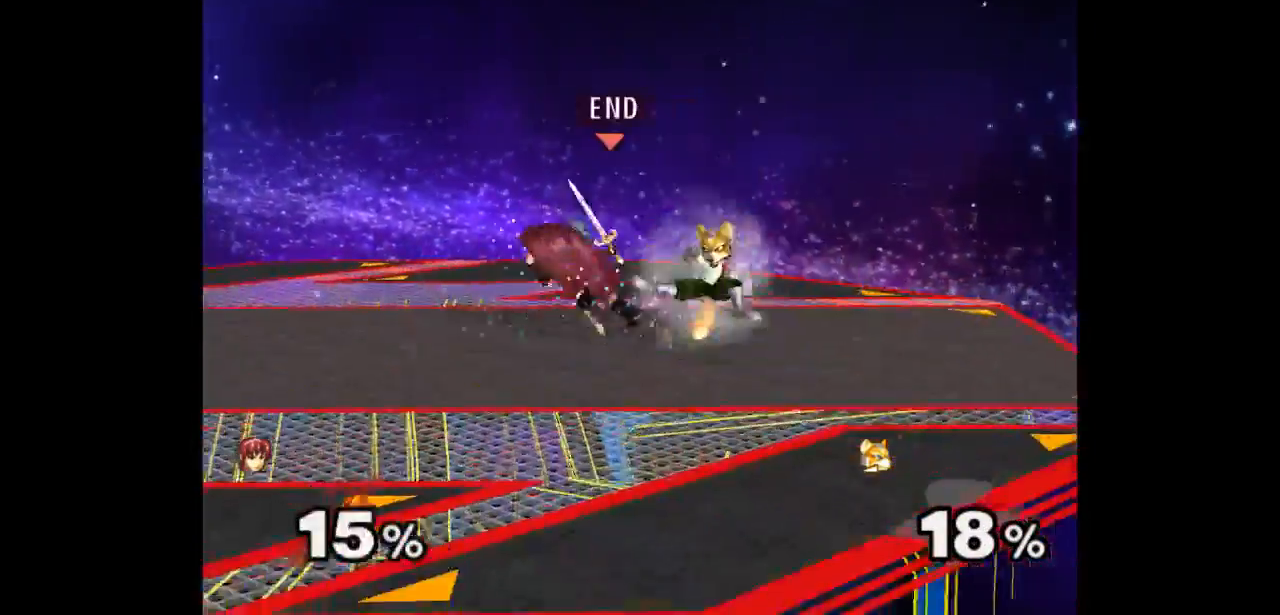
{"buttons": [], "left_stick": "center", "right_stick": "center", "events": [[417, "Z", "down"], [500, "Z", "up"]]}
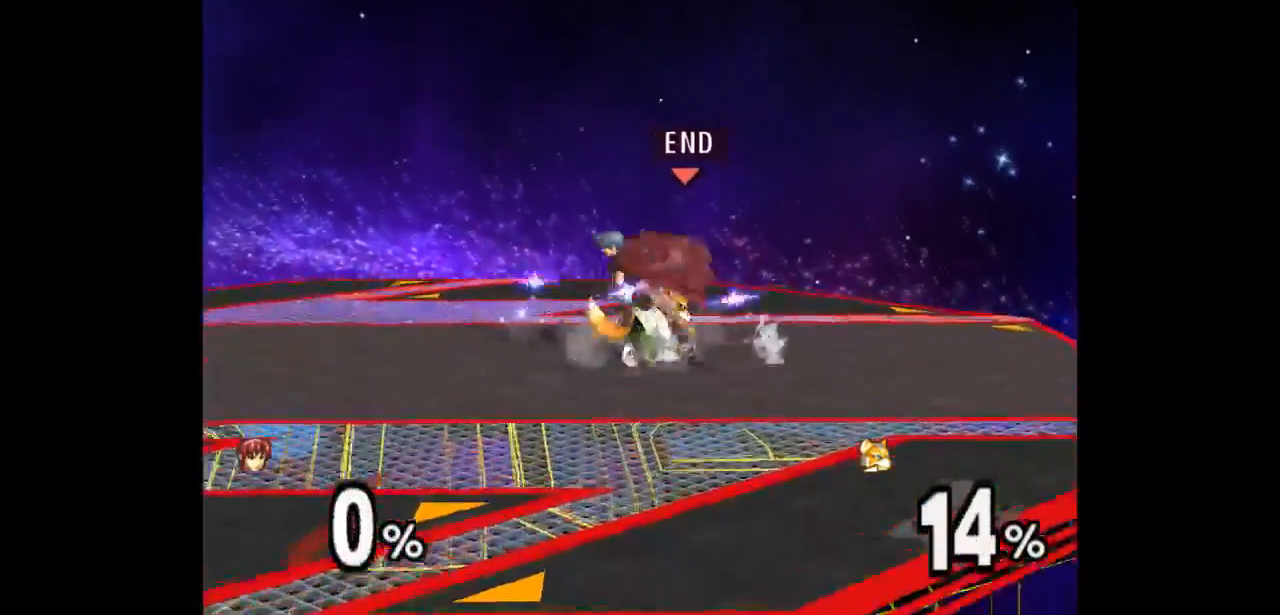
{"buttons": [], "left_stick": "center", "right_stick": "center", "events": [[50, "left_stick", "up"], [333, "left_stick", "center"]]}
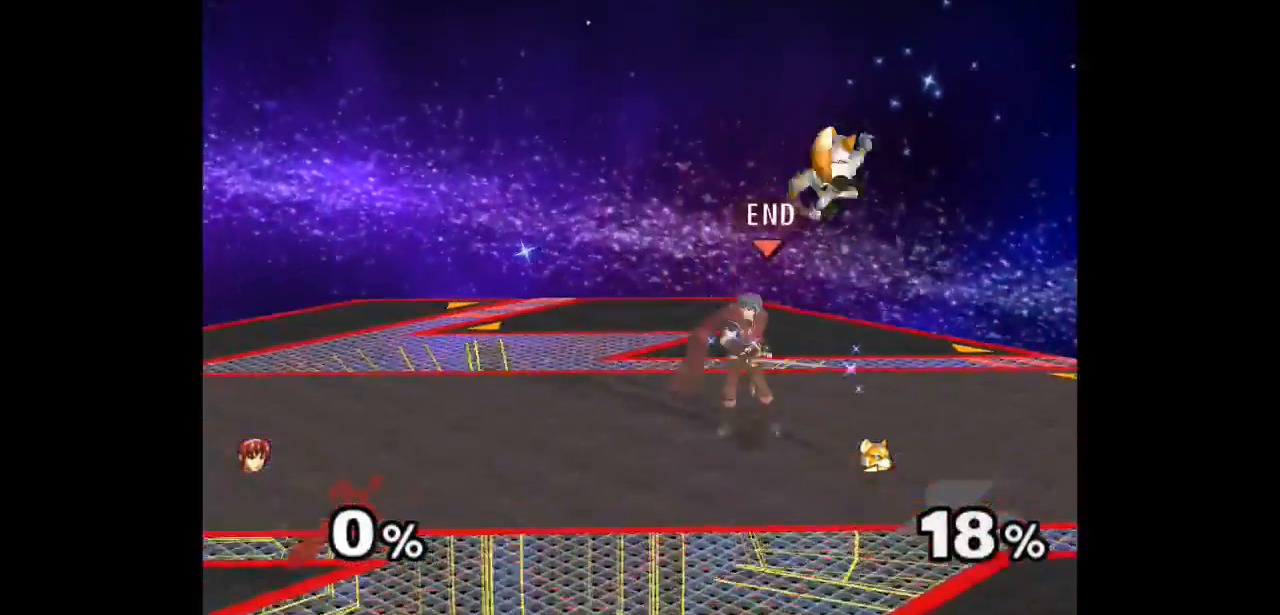
{"buttons": [], "left_stick": "center", "right_stick": "center", "events": [[133, "left_stick", "left"], [200, "left_stick", "right"], [233, "Z", "down"], [267, "left_stick", "up"], [350, "Z", "up"], [417, "left_stick", "center"]]}
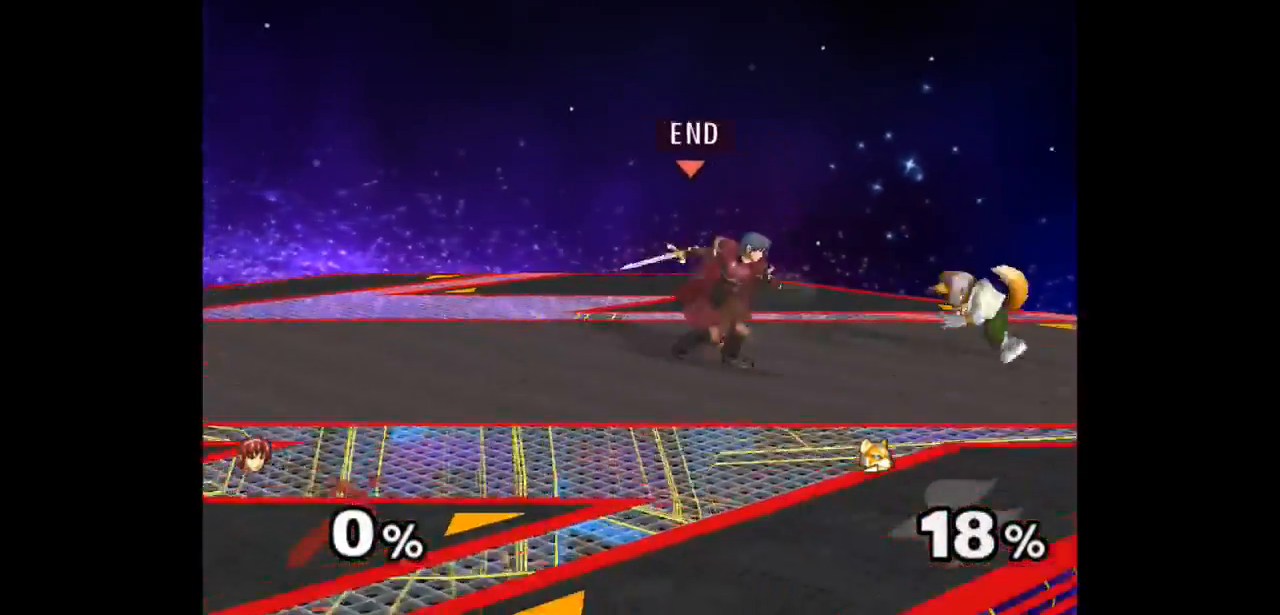
{"buttons": ["L1"], "left_stick": "down-right", "right_stick": "center", "events": [[283, "left_stick", "right"], [433, "left_stick", "down-right"], [483, "L1", "down"]]}